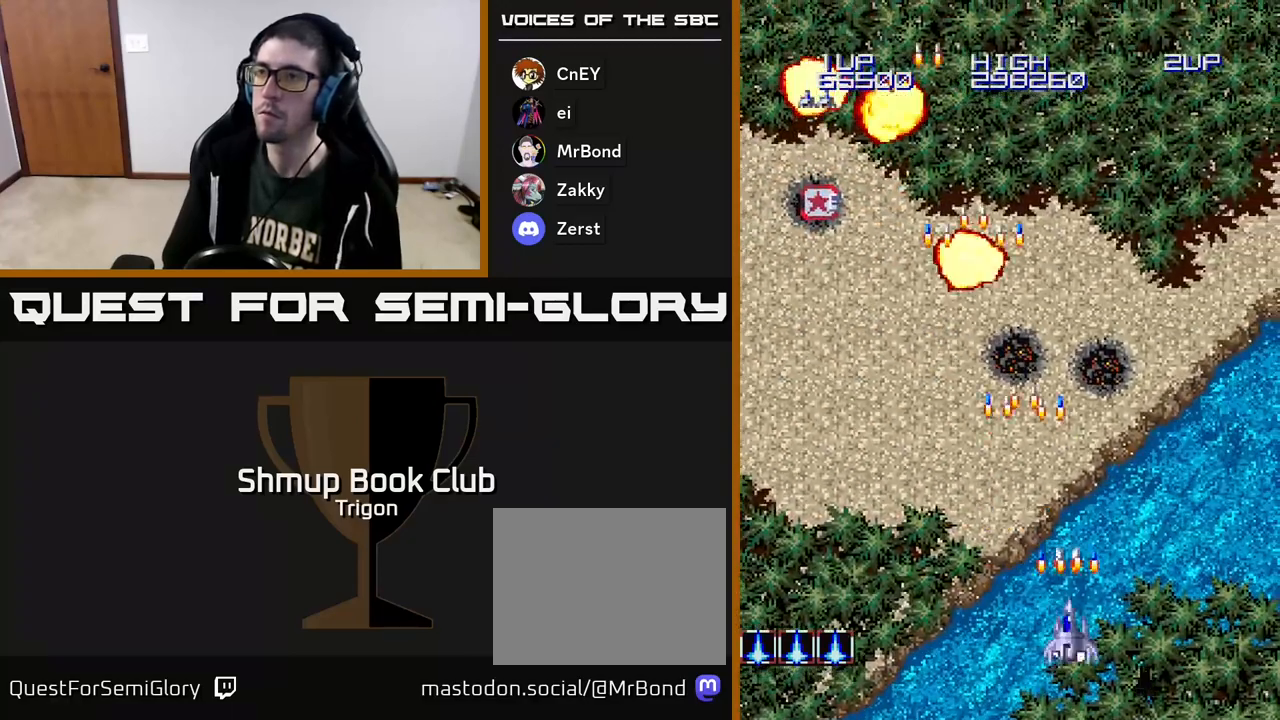
Gameplay with a controller (Xbox layout); each line is a JSON object with the inputs held at the frame after it. "events" lists button and stick changes between this image and that frame as [ms after this image, input, new state], when the widget could be followed in between. Not read: left_stick.
{"buttons": [], "right_stick": "center", "events": [[17, "DPAD_LEFT", "down"], [33, "A", "up"], [183, "A", "down"], [283, "A", "up"], [383, "A", "down"], [450, "DPAD_LEFT", "up"], [483, "A", "up"]]}
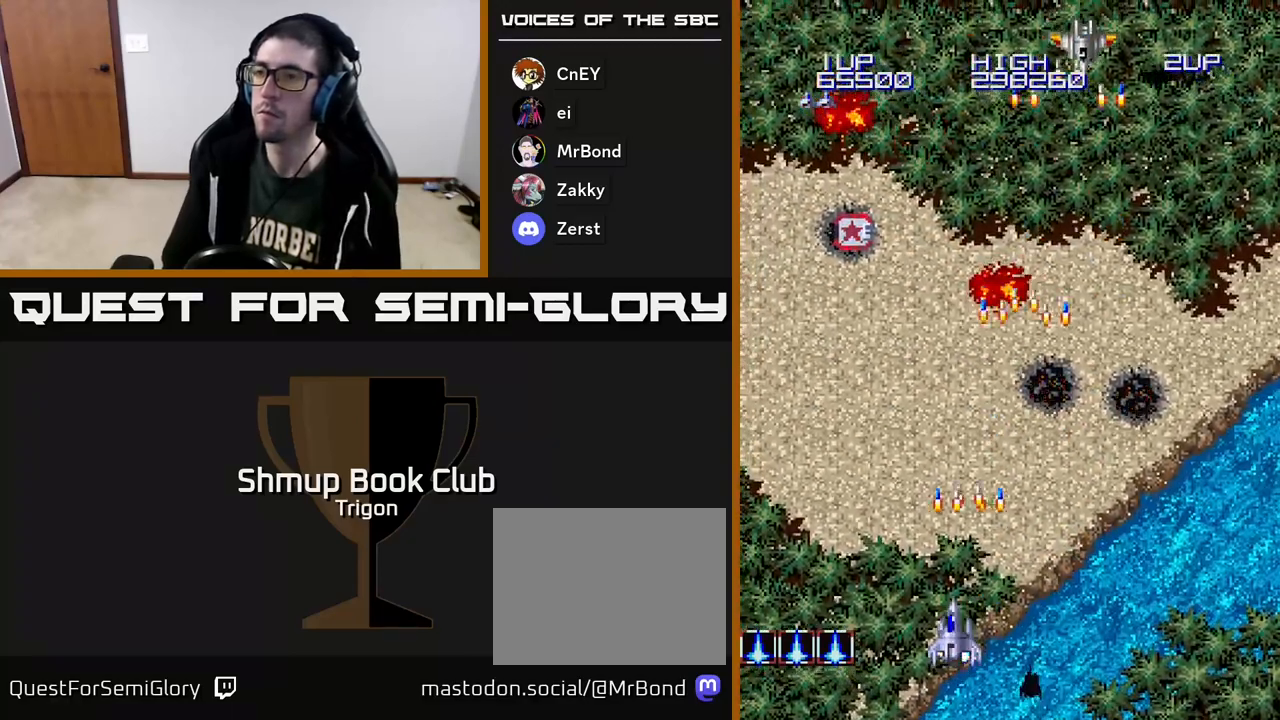
{"buttons": ["A", "DPAD_RIGHT"], "right_stick": "center", "events": [[67, "A", "down"], [100, "DPAD_RIGHT", "down"], [150, "A", "up"], [267, "A", "down"], [367, "A", "up"], [467, "A", "down"]]}
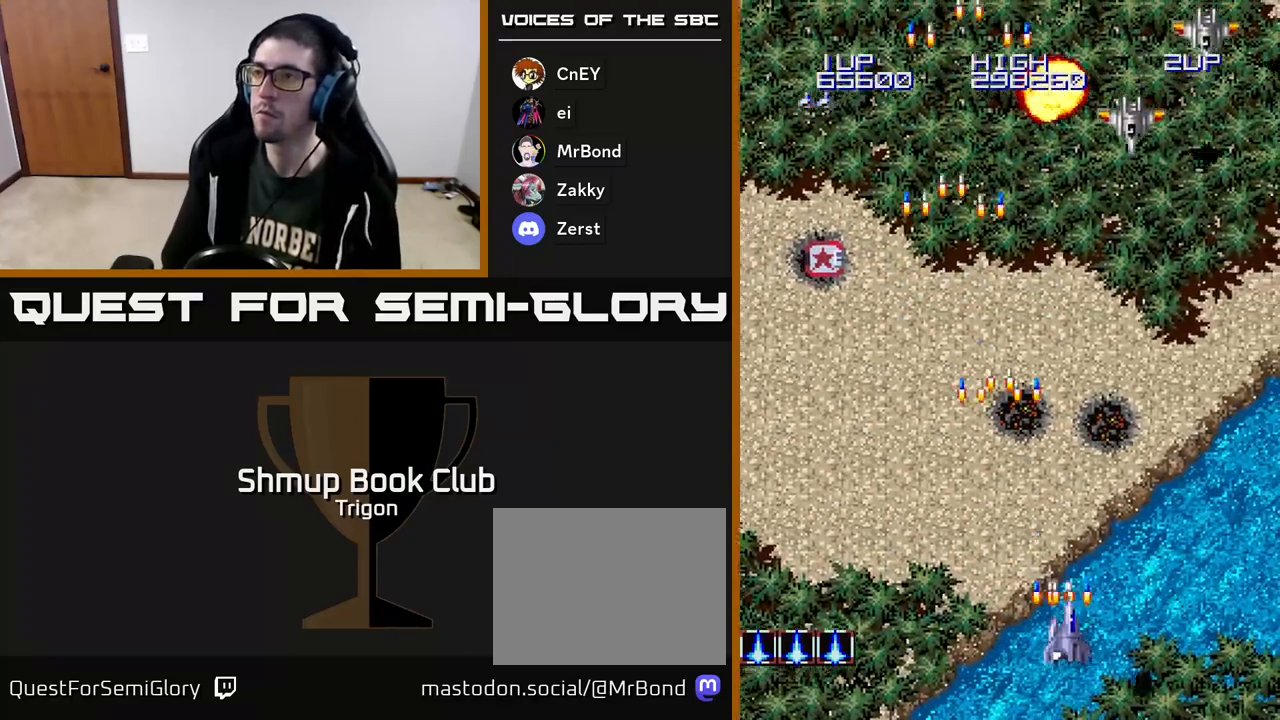
{"buttons": ["A", "DPAD_RIGHT"], "right_stick": "center", "events": [[83, "A", "up"], [167, "A", "down"], [267, "A", "up"], [350, "A", "down"], [417, "A", "up"], [500, "A", "down"]]}
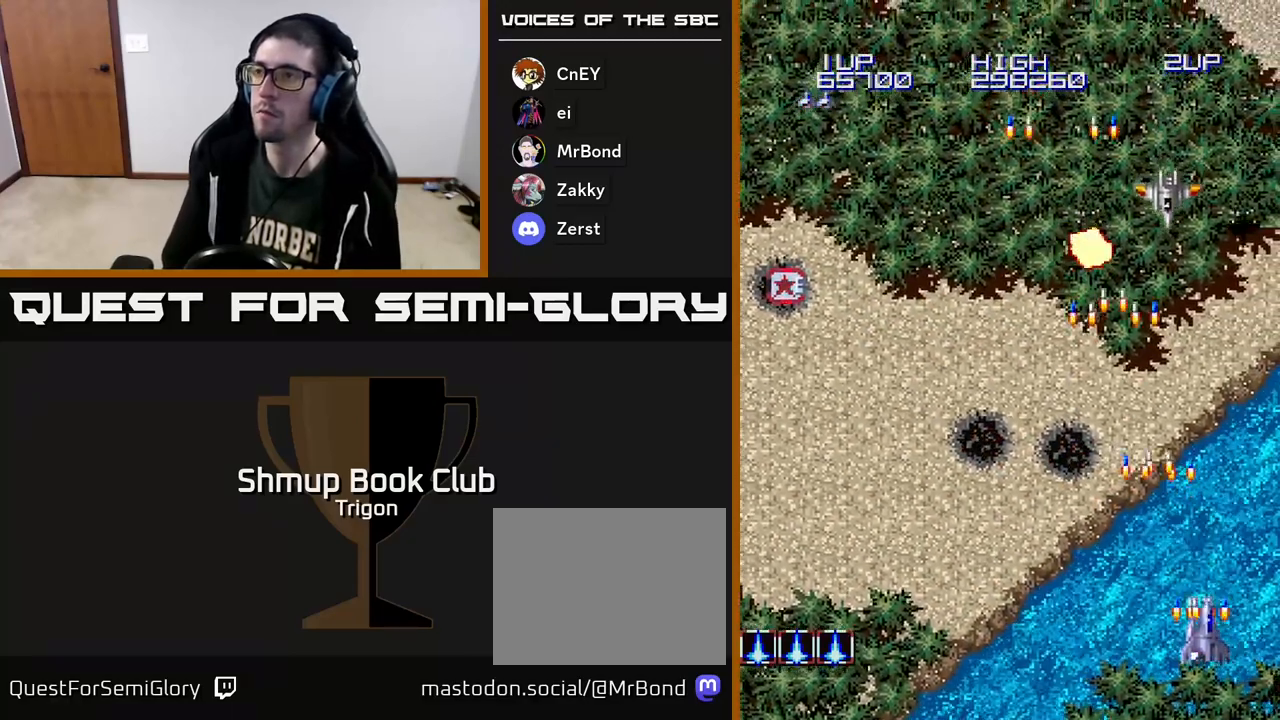
{"buttons": ["DPAD_LEFT"], "right_stick": "center", "events": [[83, "A", "up"], [100, "DPAD_RIGHT", "up"], [133, "DPAD_LEFT", "down"], [167, "A", "down"], [267, "A", "up"], [367, "A", "down"], [450, "A", "up"]]}
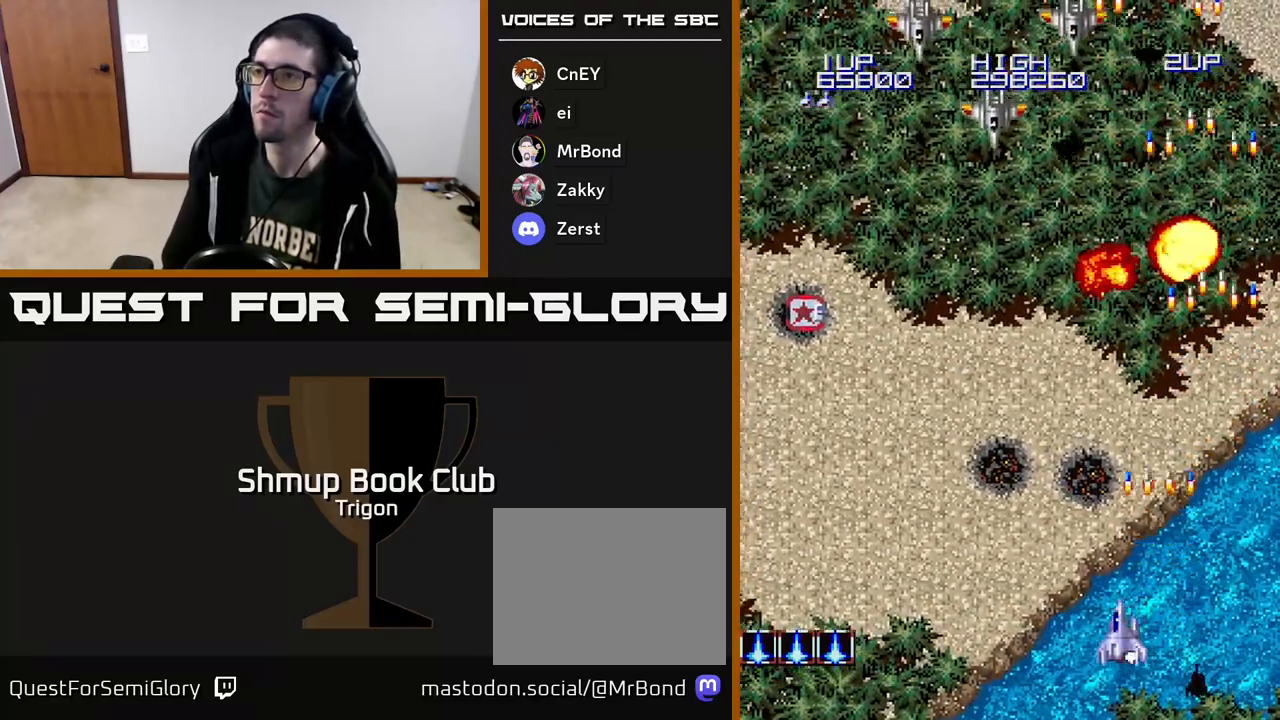
{"buttons": ["DPAD_UP", "DPAD_LEFT"], "right_stick": "center", "events": [[67, "A", "down"], [133, "A", "up"], [233, "A", "down"], [317, "A", "up"], [400, "A", "down"], [433, "DPAD_UP", "down"], [483, "A", "up"]]}
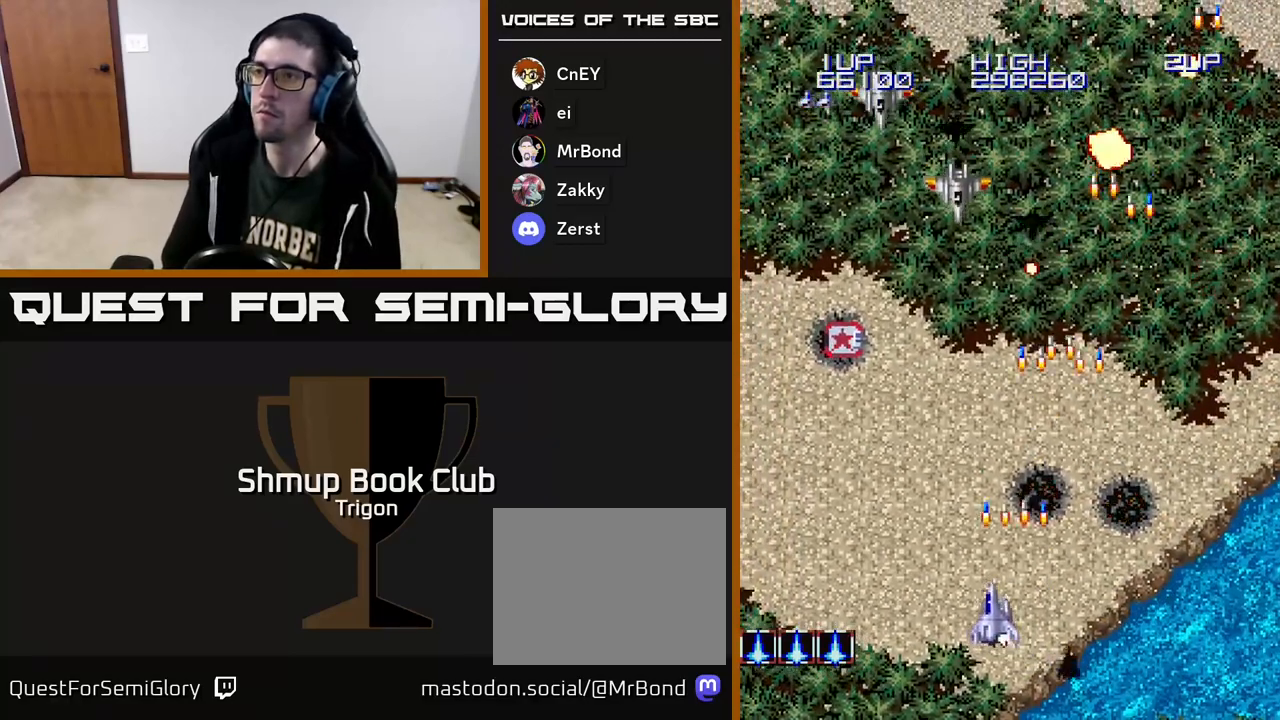
{"buttons": ["DPAD_UP", "DPAD_LEFT"], "right_stick": "center", "events": [[50, "A", "down"], [133, "A", "up"], [217, "A", "down"], [317, "A", "up"], [383, "A", "down"], [483, "A", "up"]]}
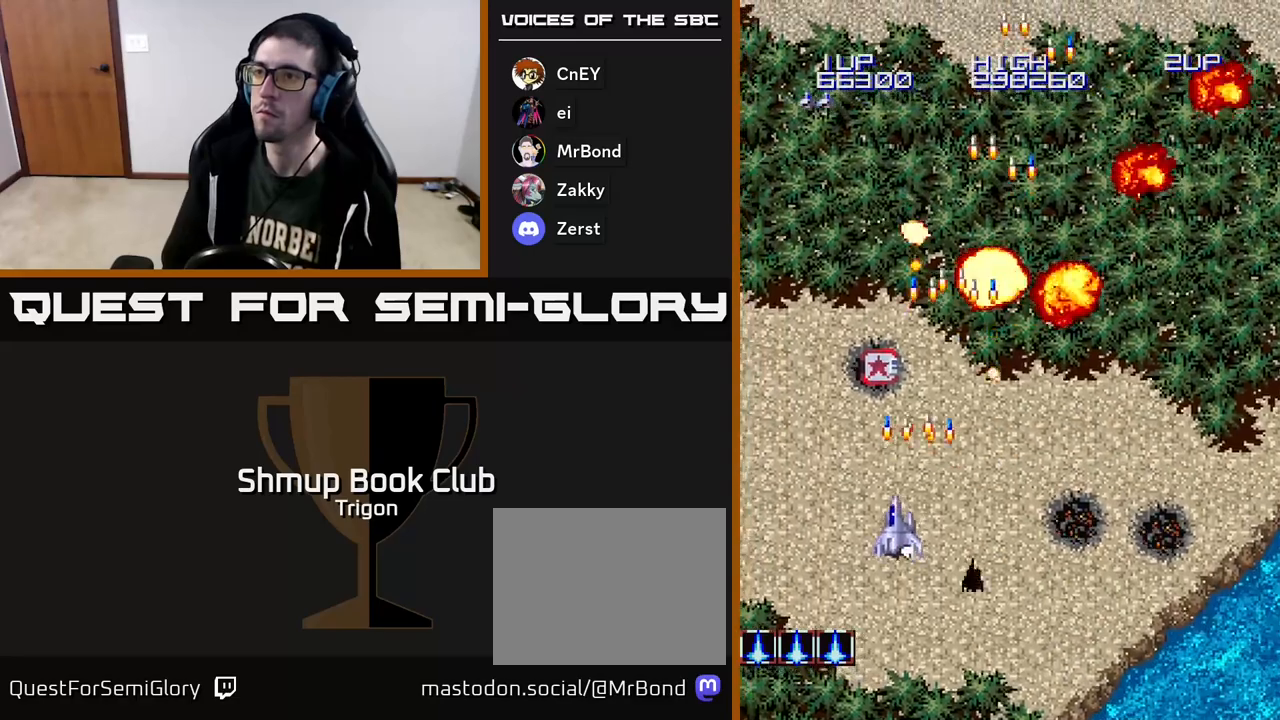
{"buttons": ["A", "DPAD_UP", "DPAD_RIGHT"], "right_stick": "center", "events": [[67, "A", "down"], [67, "DPAD_LEFT", "up"], [83, "DPAD_LEFT", "down"], [167, "A", "up"], [233, "A", "down"], [283, "DPAD_LEFT", "up"], [350, "A", "up"], [433, "A", "down"], [450, "DPAD_RIGHT", "down"]]}
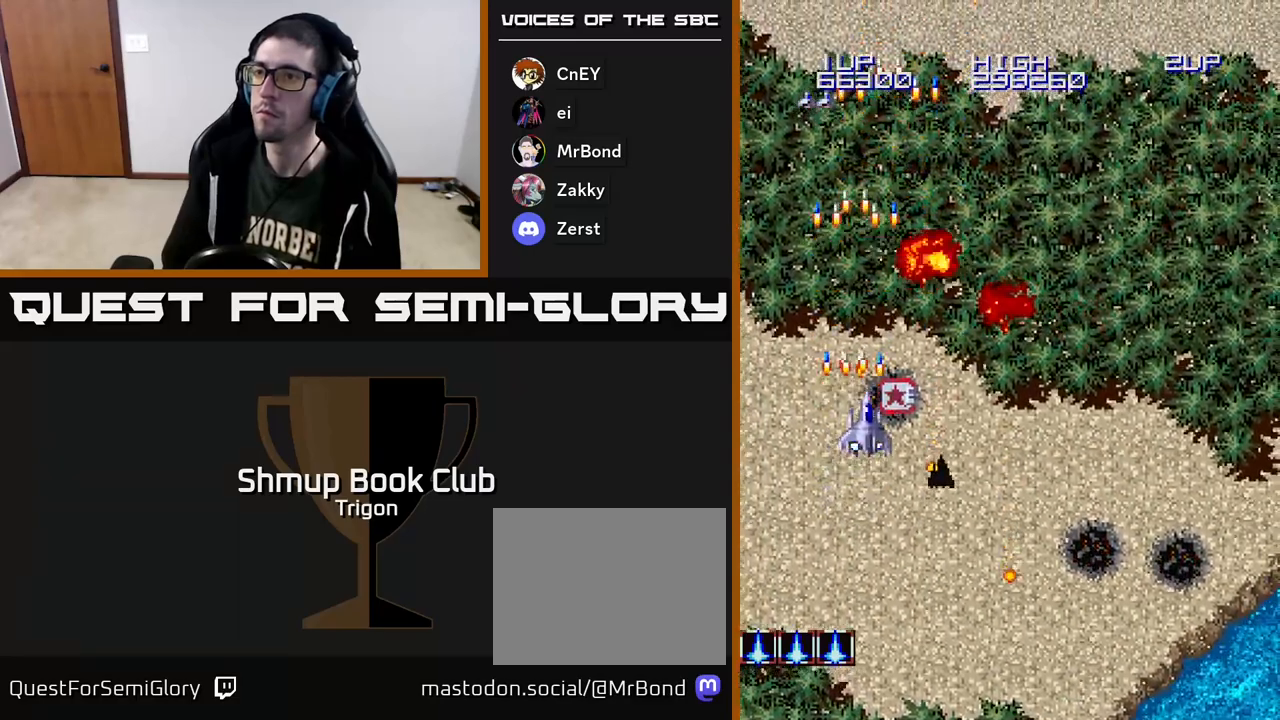
{"buttons": ["A", "DPAD_DOWN", "DPAD_LEFT"], "right_stick": "center", "events": [[50, "A", "up"], [117, "A", "down"], [150, "DPAD_UP", "up"], [200, "DPAD_DOWN", "down"], [217, "A", "up"], [250, "DPAD_RIGHT", "up"], [417, "DPAD_LEFT", "down"], [450, "A", "down"]]}
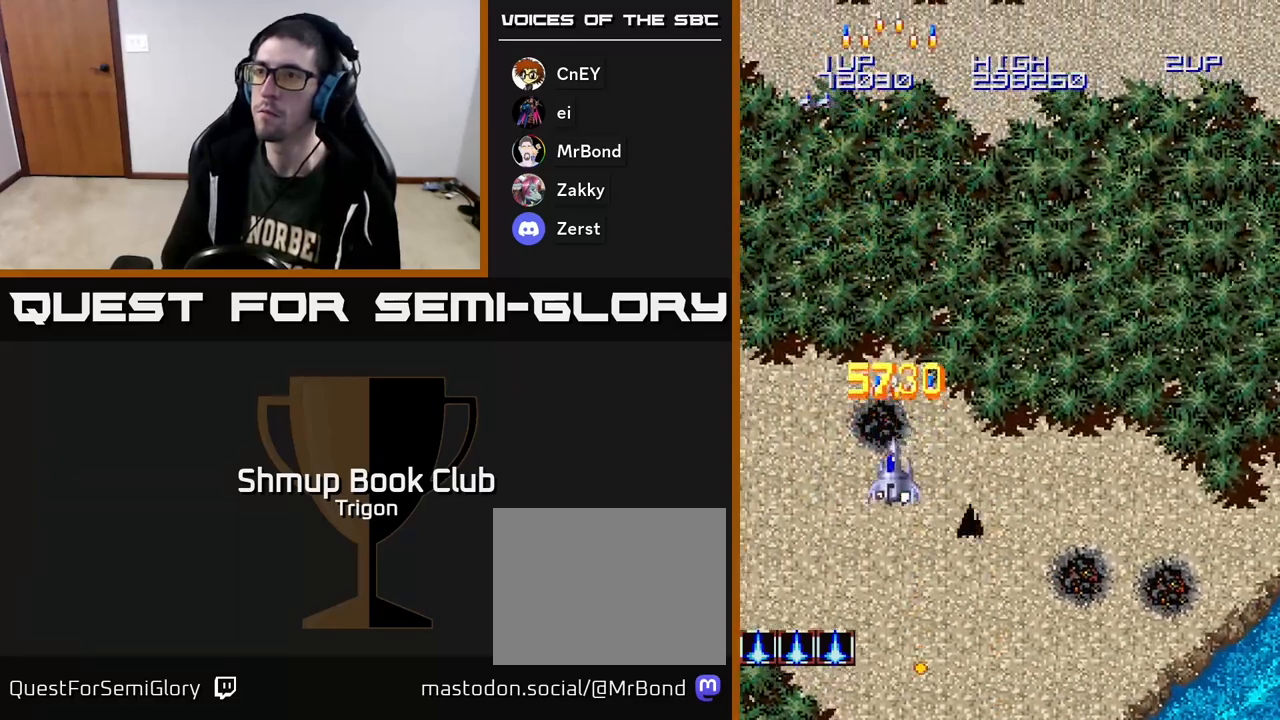
{"buttons": ["DPAD_DOWN", "DPAD_RIGHT"], "right_stick": "center", "events": [[83, "A", "up"], [150, "A", "down"], [267, "A", "up"], [317, "DPAD_LEFT", "up"], [350, "A", "down"], [450, "A", "up"], [467, "DPAD_RIGHT", "down"]]}
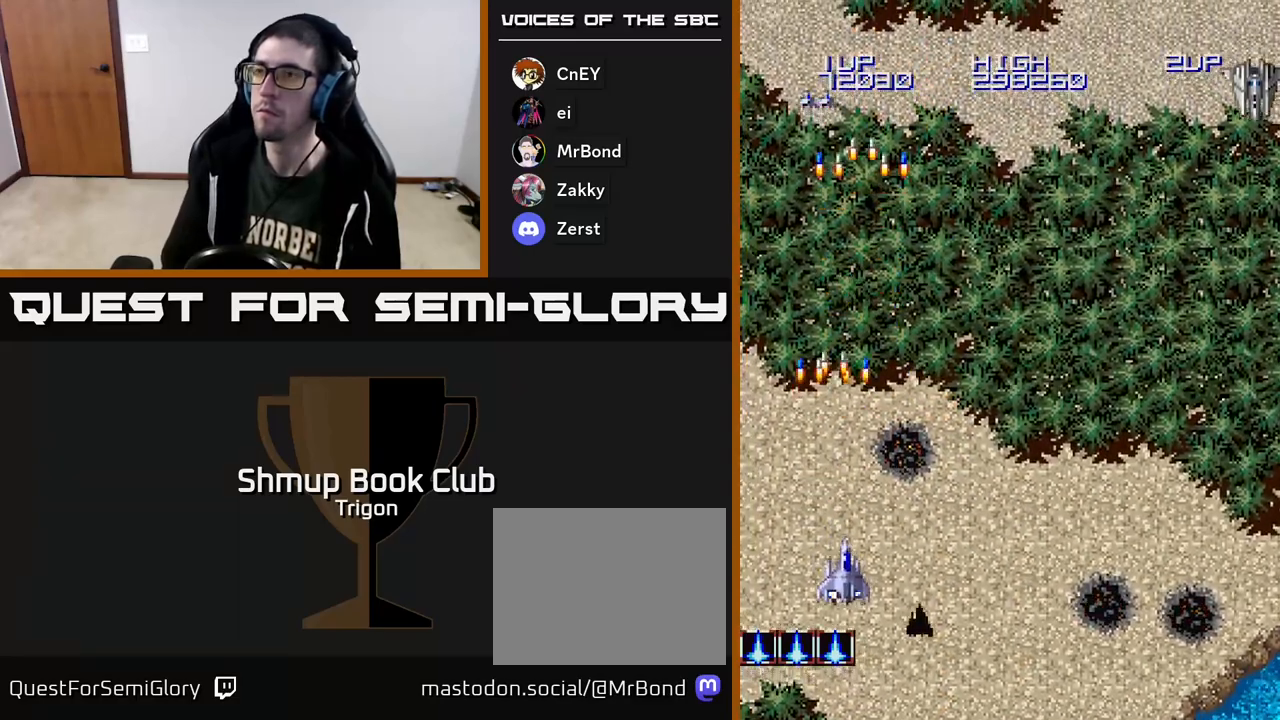
{"buttons": ["DPAD_RIGHT"], "right_stick": "center", "events": [[50, "A", "down"], [117, "A", "up"], [200, "DPAD_DOWN", "up"], [233, "A", "down"], [350, "A", "up"]]}
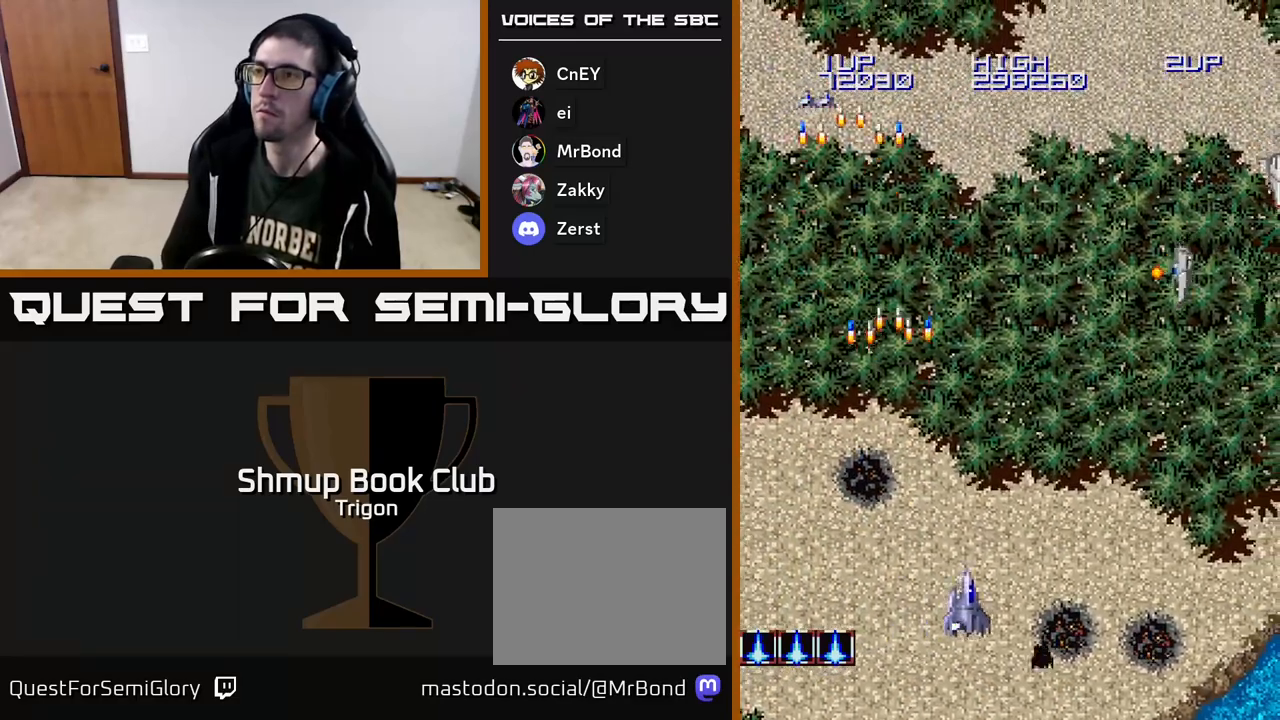
{"buttons": ["DPAD_RIGHT"], "right_stick": "center", "events": [[33, "A", "down"], [133, "A", "up"], [233, "A", "down"], [317, "A", "up"], [400, "A", "down"], [483, "A", "up"]]}
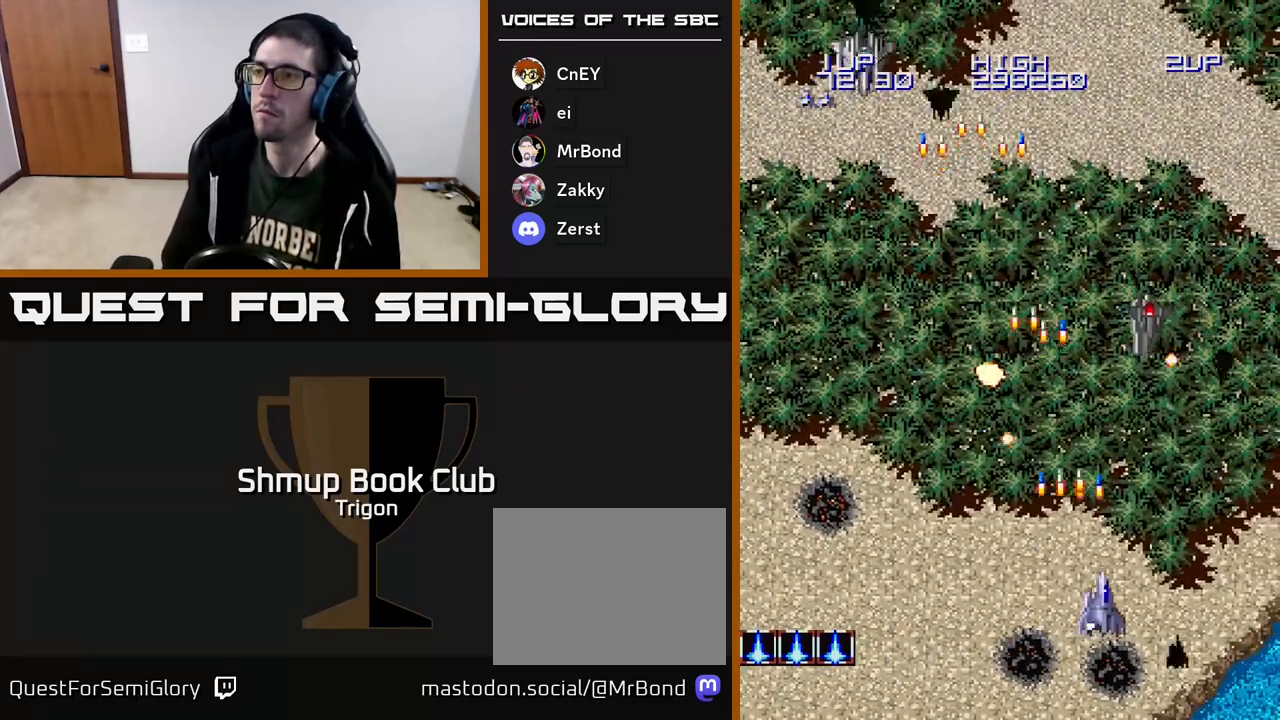
{"buttons": ["DPAD_UP", "DPAD_LEFT"], "right_stick": "center", "events": [[67, "A", "down"], [133, "A", "up"], [200, "A", "down"], [317, "A", "up"], [367, "DPAD_UP", "down"], [383, "DPAD_RIGHT", "up"], [483, "DPAD_LEFT", "down"]]}
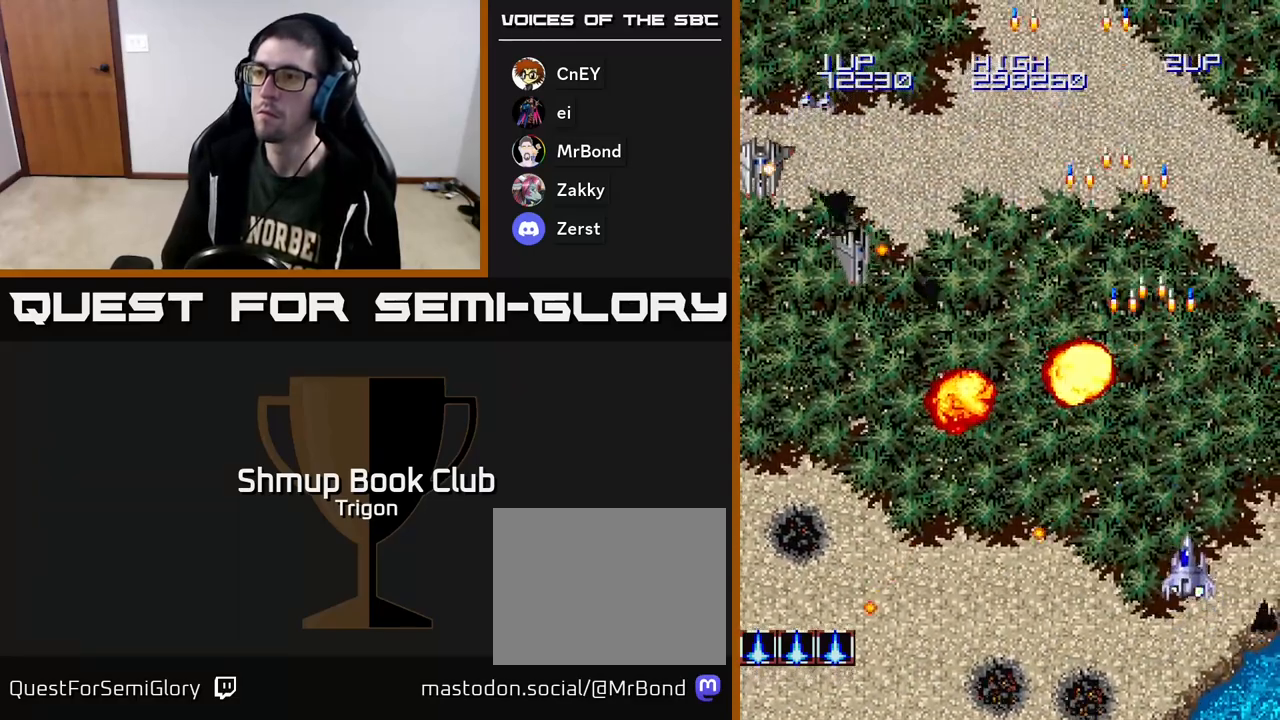
{"buttons": ["A", "DPAD_LEFT"], "right_stick": "center", "events": [[83, "DPAD_UP", "up"], [367, "A", "down"], [450, "A", "up"], [500, "A", "down"]]}
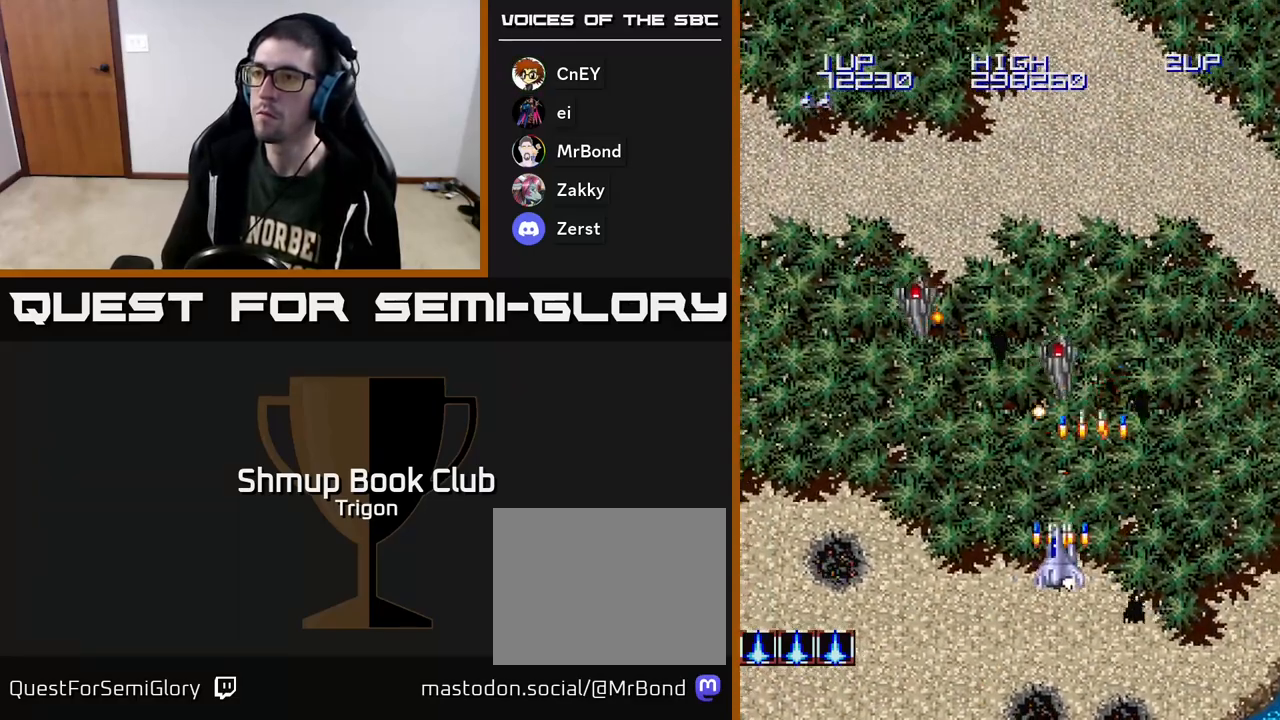
{"buttons": ["DPAD_LEFT"], "right_stick": "center", "events": [[83, "A", "up"], [133, "A", "down"], [217, "A", "up"], [267, "A", "down"], [350, "A", "up"]]}
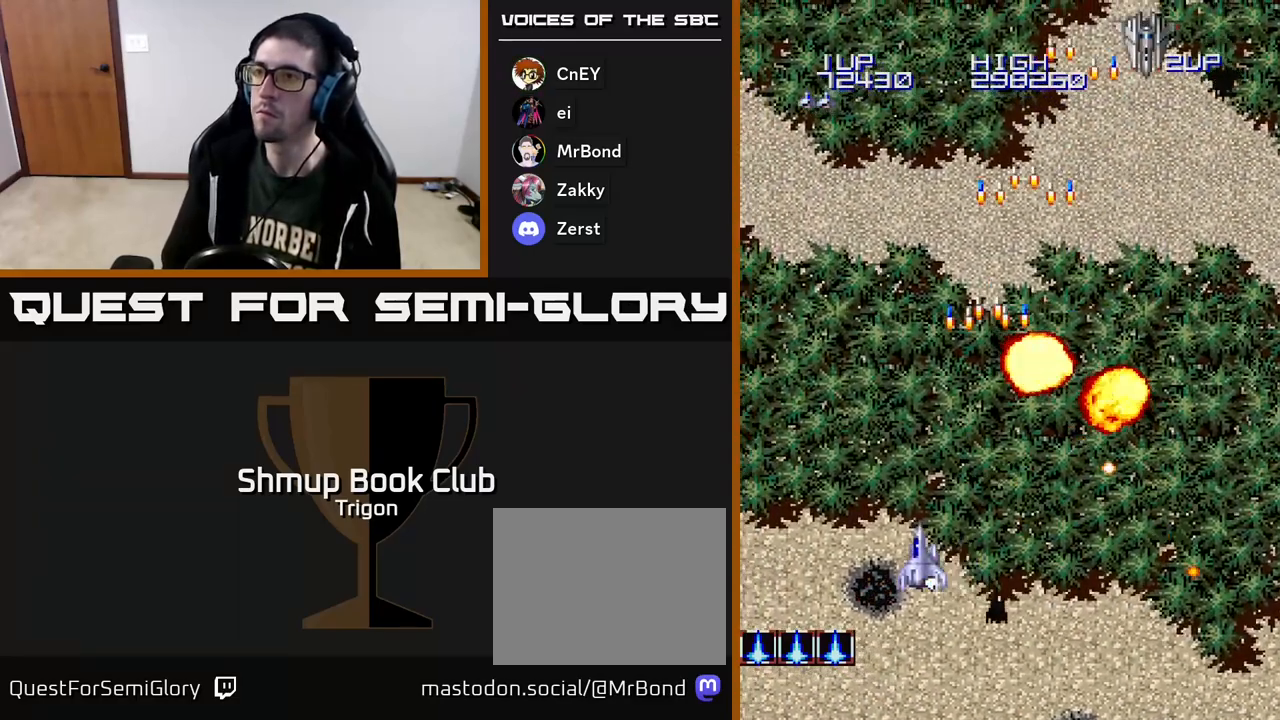
{"buttons": ["DPAD_RIGHT"], "right_stick": "center", "events": [[83, "A", "down"], [183, "A", "up"], [217, "DPAD_DOWN", "down"], [250, "A", "down"], [250, "DPAD_LEFT", "up"], [300, "DPAD_RIGHT", "down"], [333, "A", "up"], [333, "DPAD_DOWN", "up"]]}
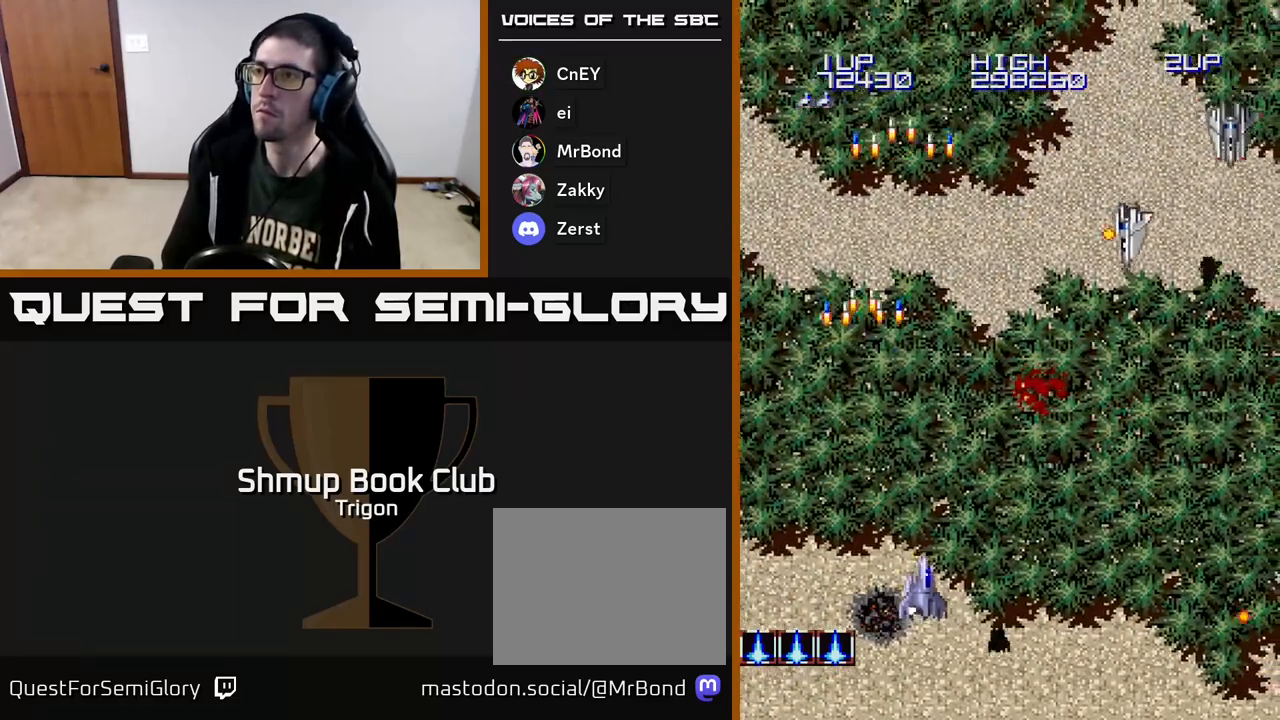
{"buttons": ["A", "DPAD_RIGHT"], "right_stick": "center", "events": [[167, "A", "down"], [250, "A", "up"], [317, "A", "down"], [383, "A", "up"], [500, "A", "down"]]}
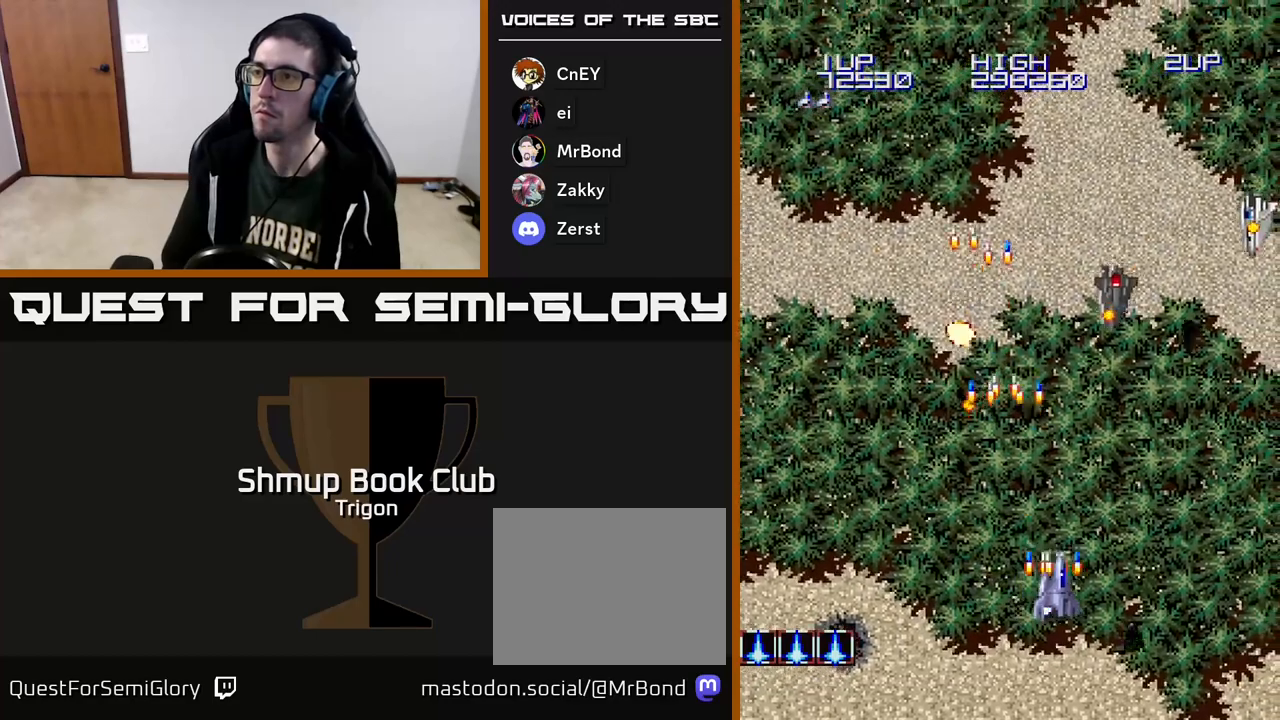
{"buttons": ["DPAD_RIGHT"], "right_stick": "center", "events": [[83, "A", "up"], [167, "A", "down"], [267, "A", "up"], [350, "A", "down"], [483, "A", "up"]]}
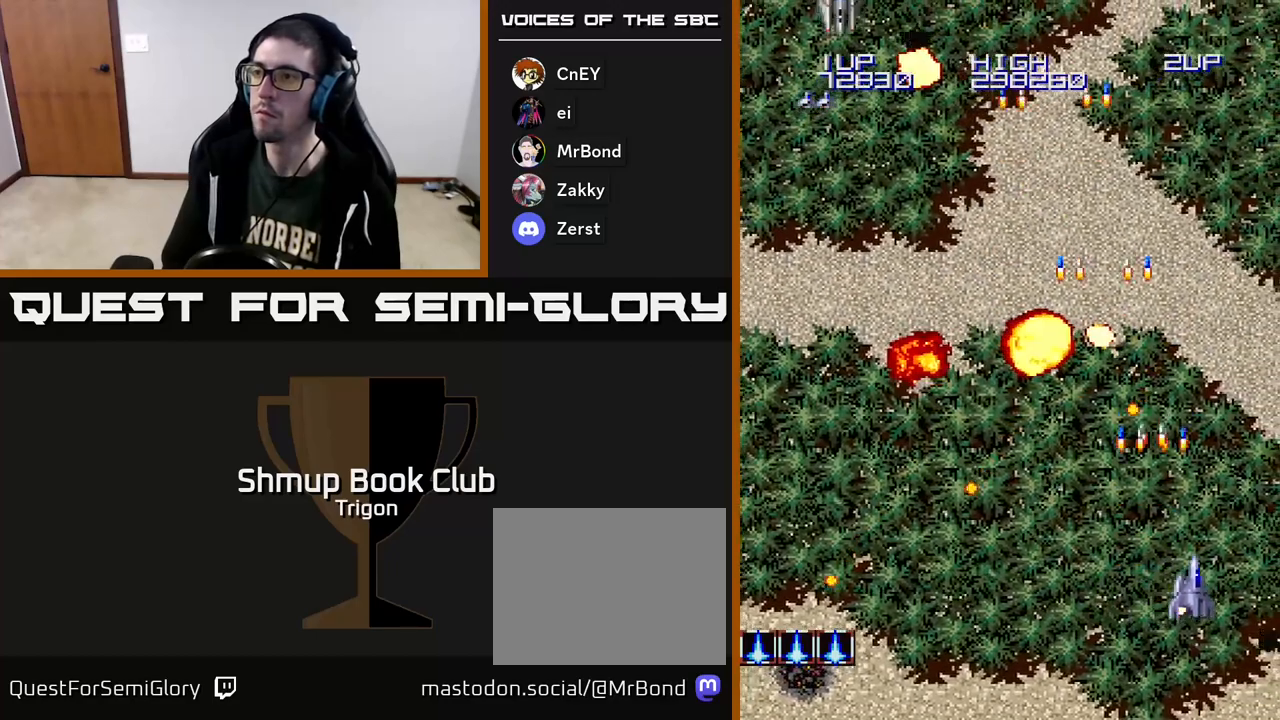
{"buttons": ["DPAD_LEFT"], "right_stick": "center", "events": [[100, "DPAD_UP", "down"], [167, "DPAD_RIGHT", "up"], [300, "DPAD_LEFT", "down"], [367, "DPAD_UP", "up"]]}
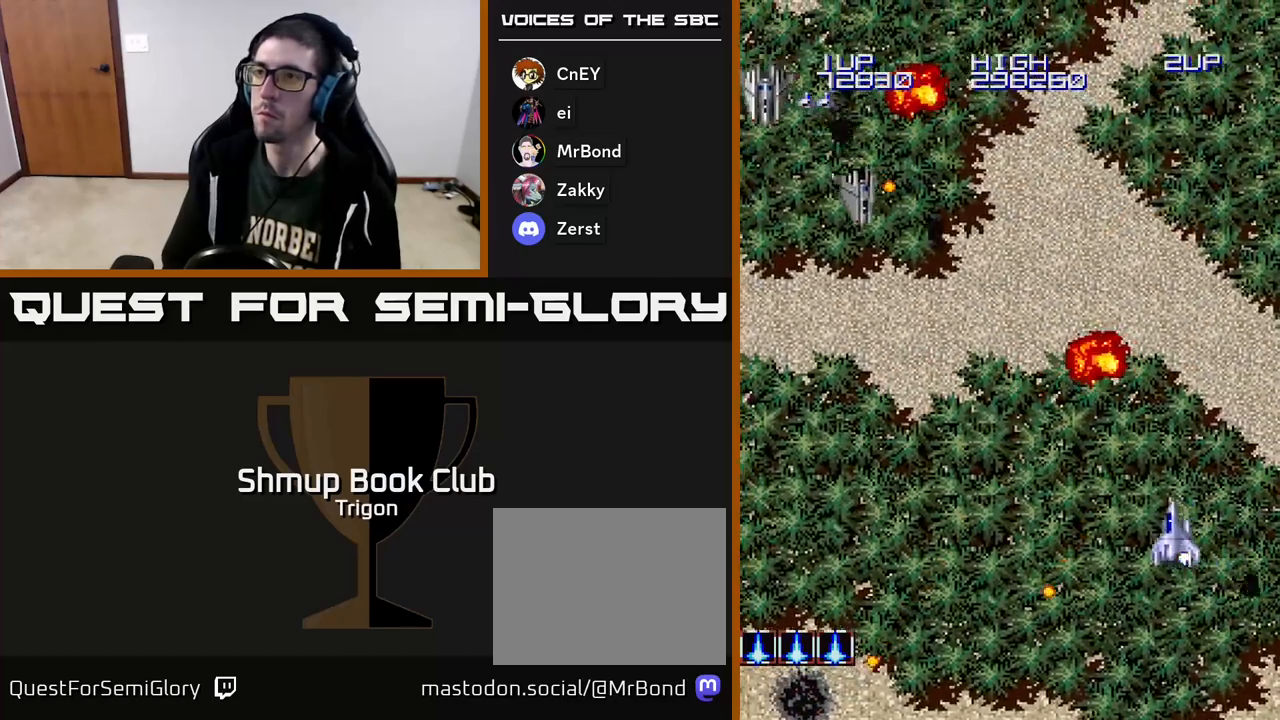
{"buttons": ["A", "DPAD_LEFT"], "right_stick": "center", "events": [[317, "A", "down"], [417, "A", "up"], [483, "A", "down"]]}
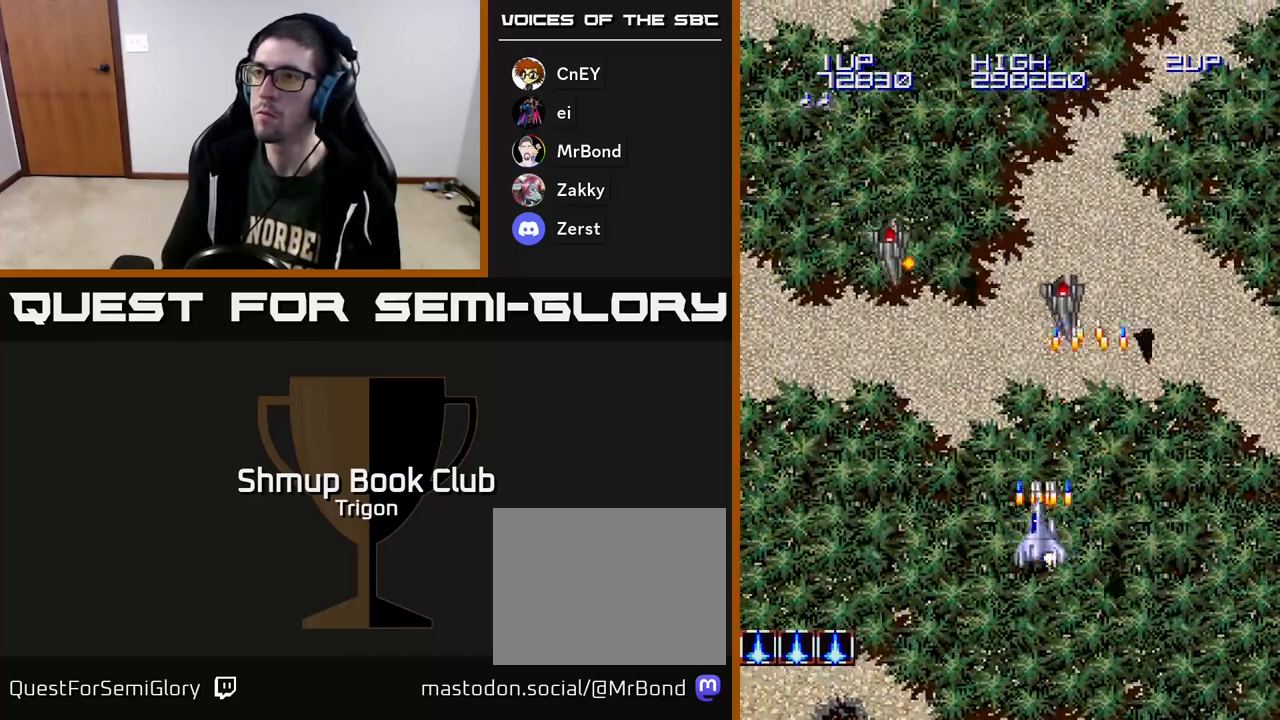
{"buttons": ["A", "DPAD_LEFT"], "right_stick": "center", "events": [[67, "A", "up"], [150, "A", "down"], [250, "A", "up"], [317, "A", "down"], [433, "A", "up"], [500, "A", "down"]]}
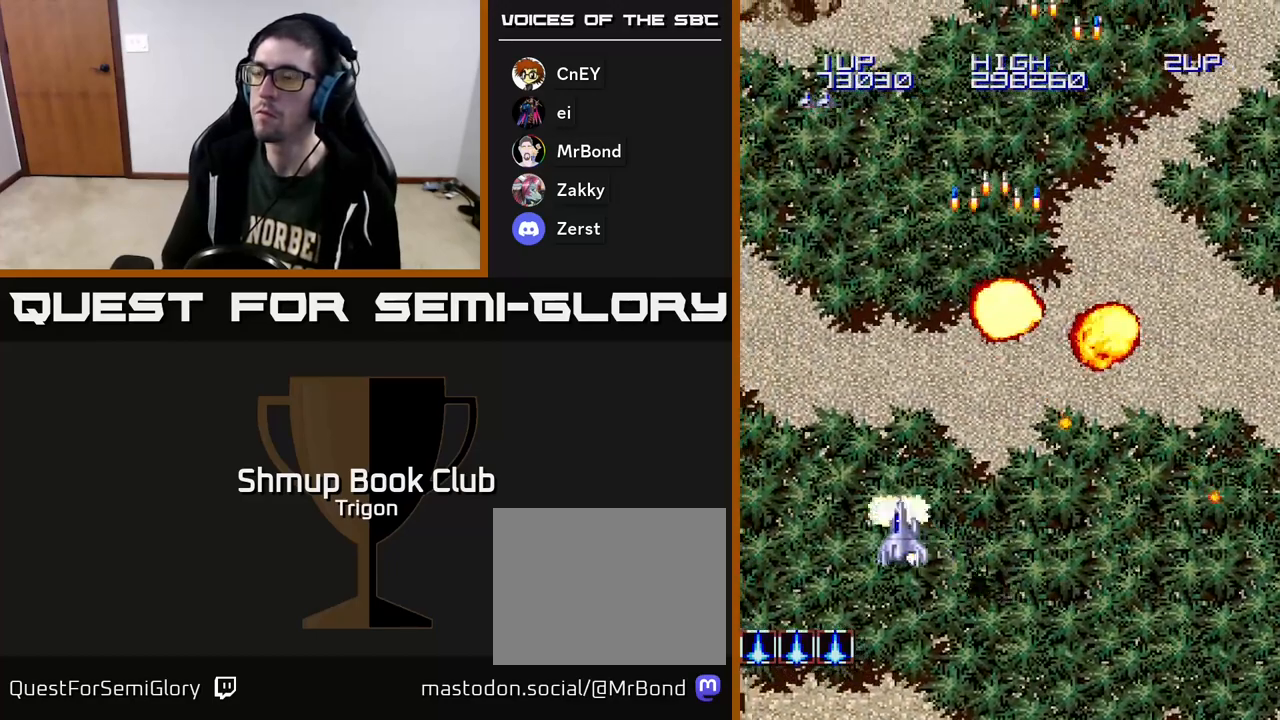
{"buttons": ["A", "DPAD_DOWN"], "right_stick": "center", "events": [[133, "A", "up"], [217, "A", "down"], [300, "DPAD_DOWN", "down"], [350, "A", "up"], [383, "DPAD_LEFT", "up"], [483, "A", "down"]]}
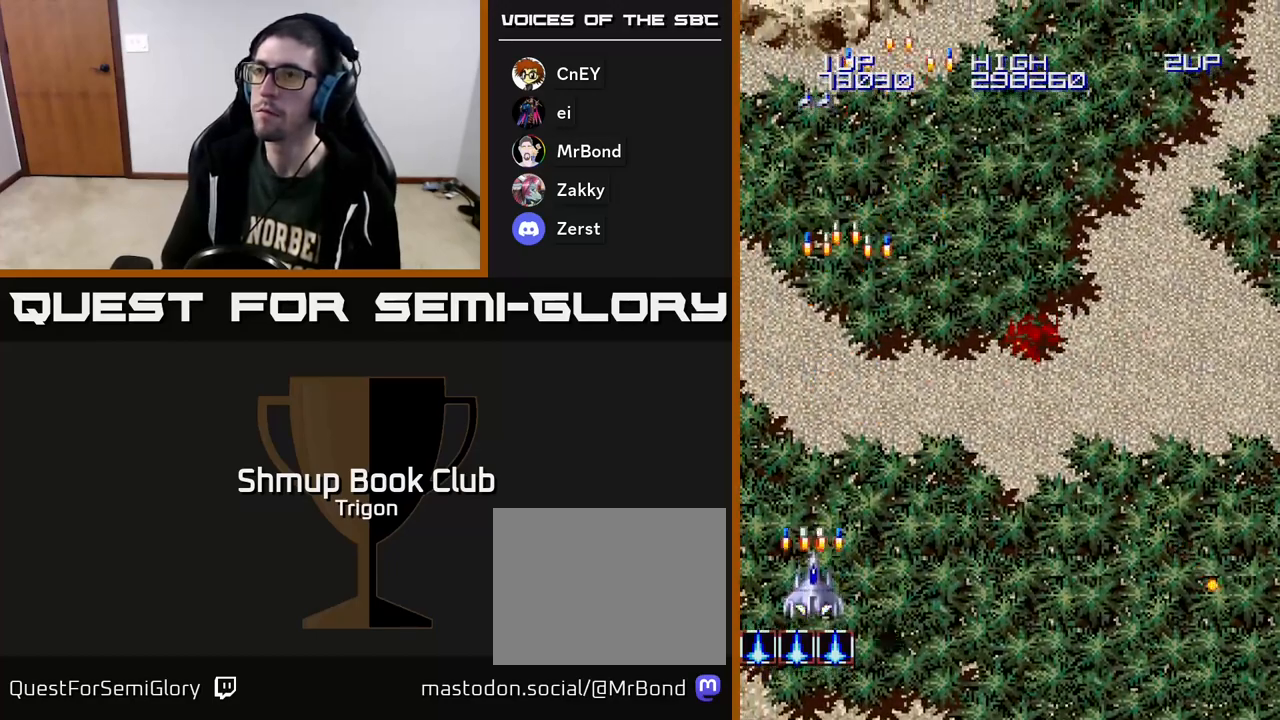
{"buttons": ["A", "DPAD_RIGHT"], "right_stick": "center", "events": [[50, "DPAD_RIGHT", "down"], [67, "A", "up"], [133, "DPAD_DOWN", "up"], [200, "A", "down"], [333, "A", "up"], [433, "A", "down"]]}
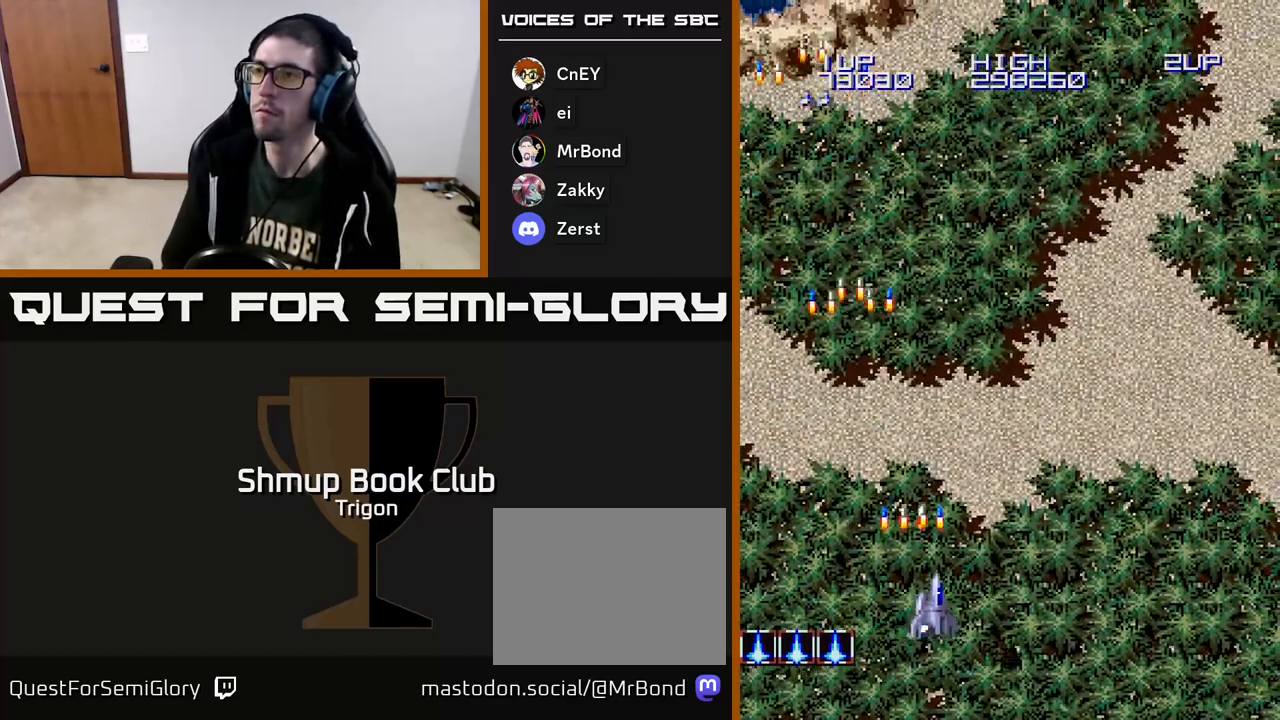
{"buttons": ["DPAD_RIGHT"], "right_stick": "center", "events": [[50, "A", "up"], [150, "A", "down"], [267, "A", "up"], [350, "A", "down"], [483, "A", "up"]]}
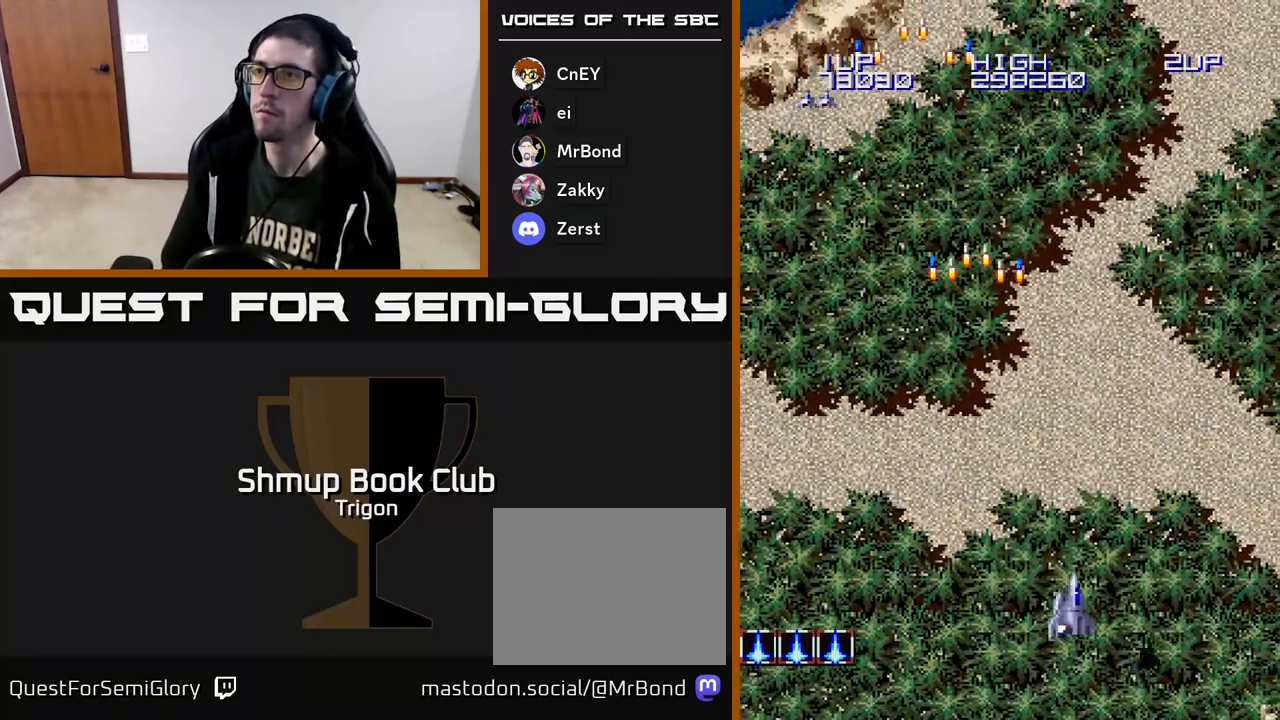
{"buttons": ["DPAD_UP", "DPAD_LEFT"], "right_stick": "center", "events": [[83, "A", "down"], [217, "A", "up"], [367, "A", "down"], [433, "DPAD_RIGHT", "up"], [483, "DPAD_UP", "down"], [500, "A", "up"], [500, "DPAD_LEFT", "down"]]}
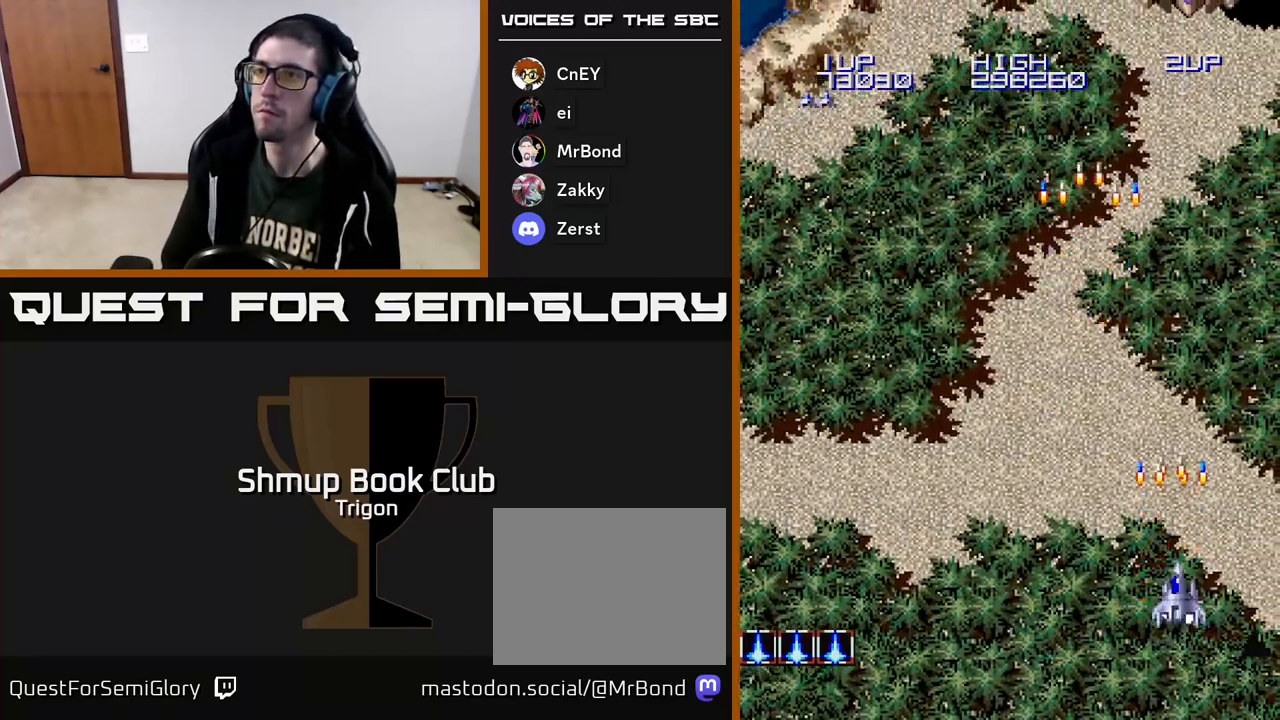
{"buttons": ["DPAD_UP", "DPAD_RIGHT"], "right_stick": "center", "events": [[117, "A", "down"], [250, "A", "up"], [350, "A", "down"], [383, "DPAD_LEFT", "up"], [417, "DPAD_RIGHT", "down"], [433, "A", "up"]]}
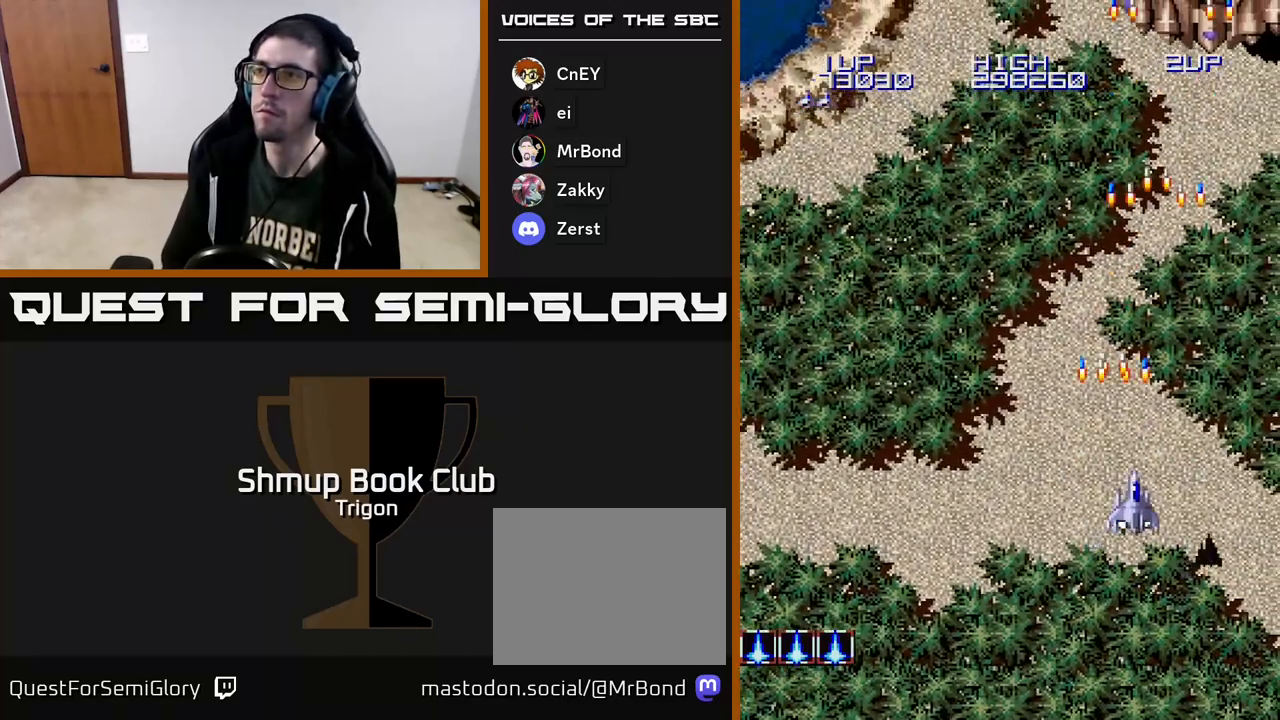
{"buttons": ["DPAD_UP"], "right_stick": "center", "events": [[33, "A", "down"], [133, "A", "up"], [250, "A", "down"], [317, "A", "up"], [317, "DPAD_RIGHT", "up"], [400, "A", "down"], [467, "A", "up"]]}
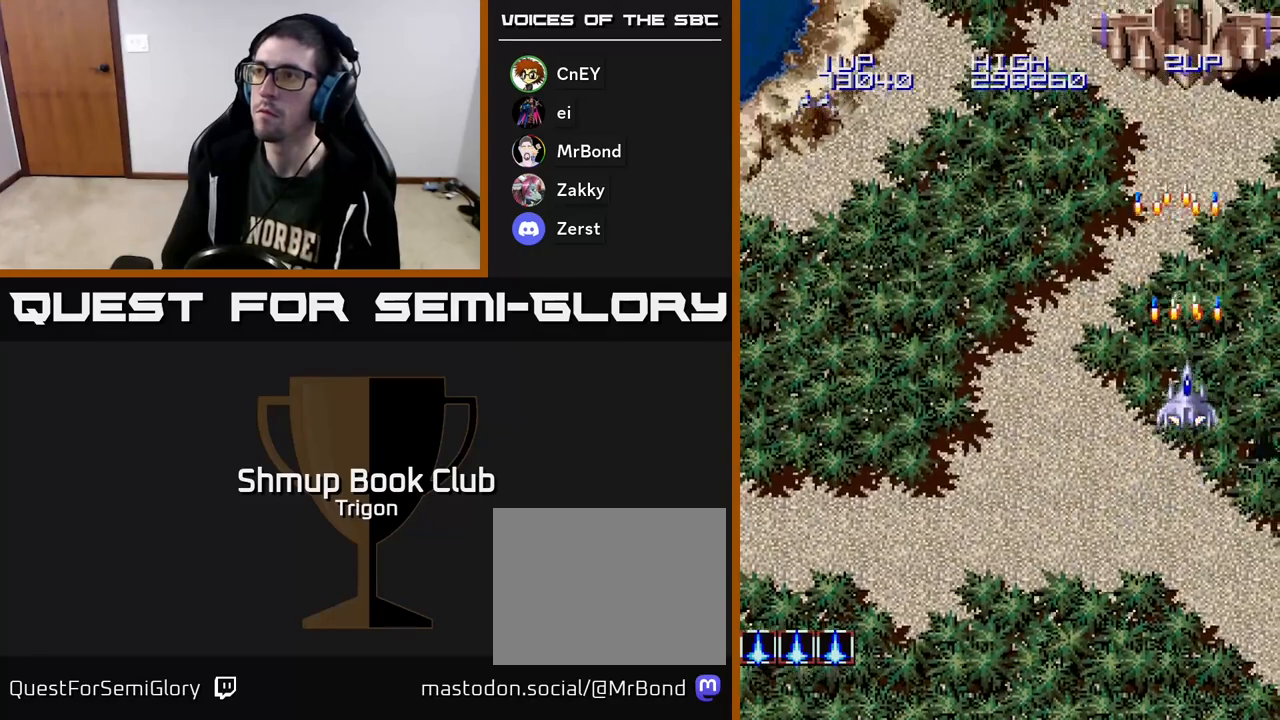
{"buttons": [], "right_stick": "center", "events": [[33, "A", "down"], [83, "A", "up"], [183, "A", "down"], [217, "A", "up"], [283, "A", "down"], [350, "A", "up"], [383, "DPAD_UP", "up"], [417, "A", "down"], [467, "A", "up"]]}
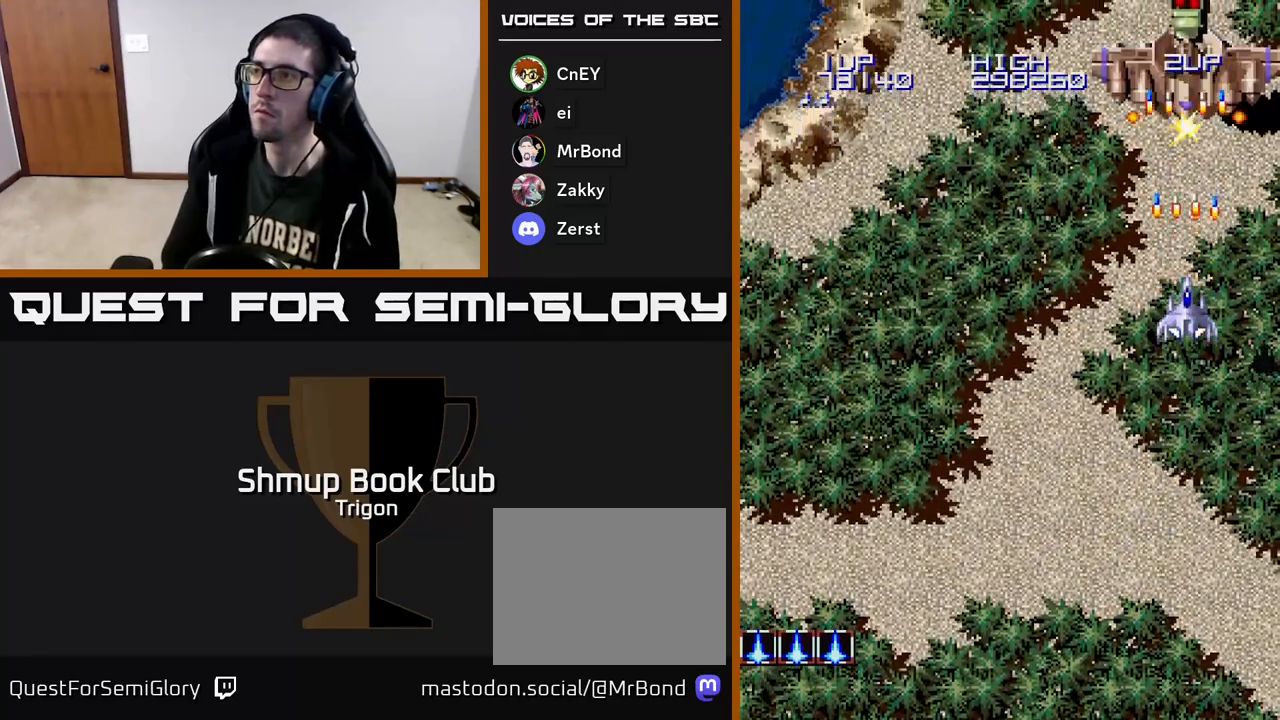
{"buttons": [], "right_stick": "center", "events": [[33, "A", "down"], [83, "A", "up"], [150, "A", "down"], [217, "A", "up"], [267, "A", "down"], [300, "DPAD_DOWN", "down"], [317, "A", "up"], [383, "A", "down"], [417, "DPAD_DOWN", "up"], [450, "A", "up"]]}
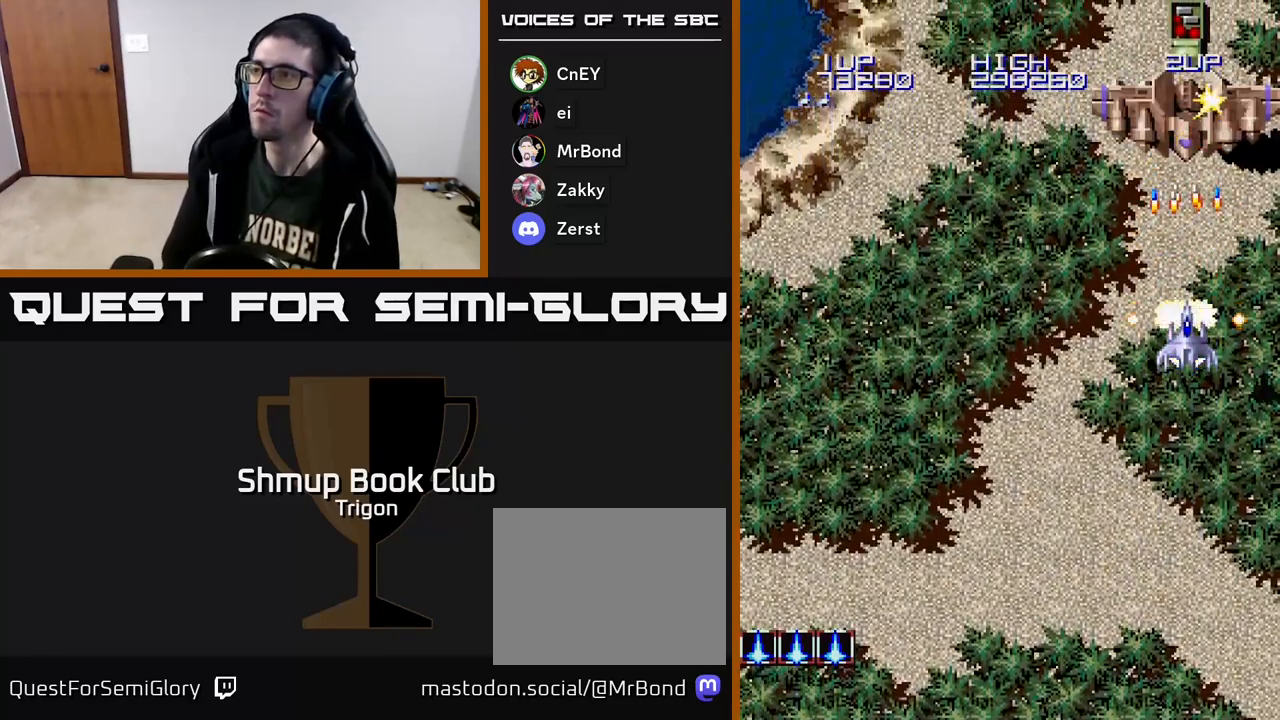
{"buttons": [], "right_stick": "center", "events": [[17, "A", "down"], [83, "A", "up"], [117, "DPAD_DOWN", "down"], [167, "A", "down"], [167, "DPAD_DOWN", "up"], [250, "A", "up"], [300, "A", "down"], [367, "A", "up"], [433, "A", "down"], [500, "A", "up"]]}
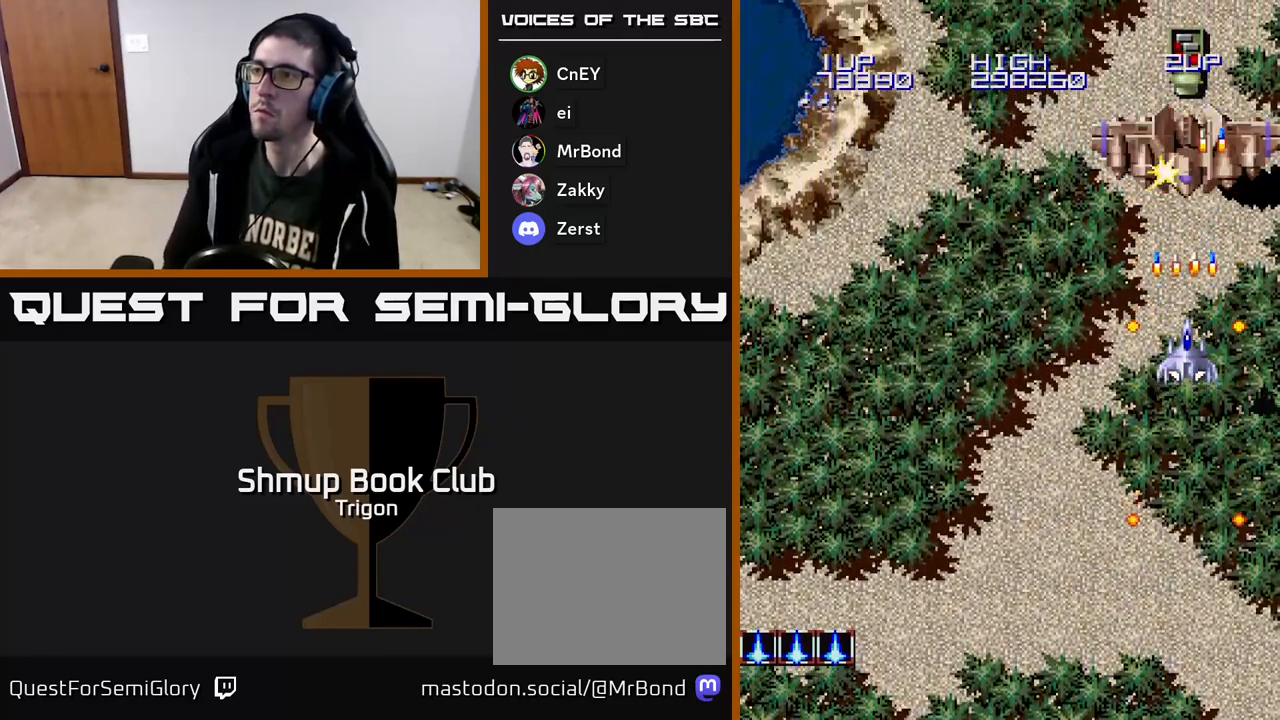
{"buttons": ["A"], "right_stick": "center", "events": [[50, "A", "down"], [117, "A", "up"], [167, "A", "down"], [200, "DPAD_DOWN", "down"], [217, "A", "up"], [283, "A", "down"], [283, "DPAD_DOWN", "up"], [333, "A", "up"], [367, "A", "down"], [450, "A", "up"], [483, "A", "down"]]}